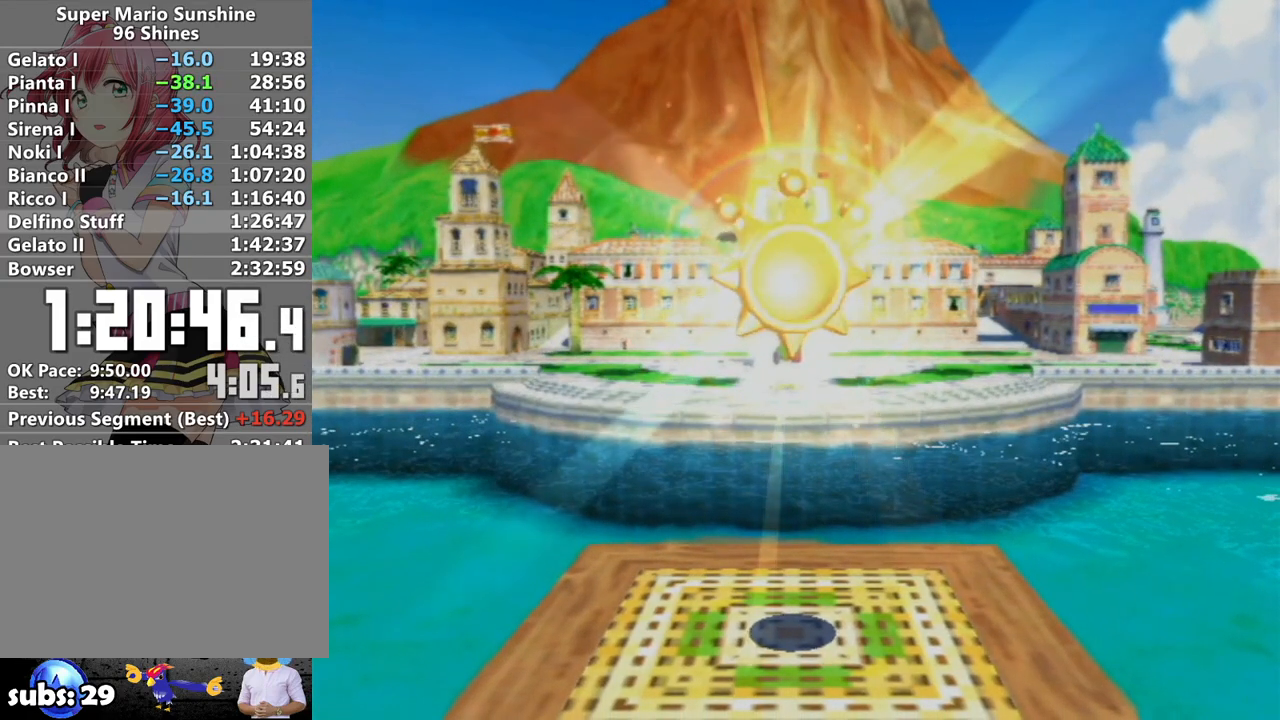
Gameplay with a controller (Nintendo layout); each line is a JSON object with the inputs held at the frame after it. "events" lists button and stick changes between this image and that frame as [ms after this image, input, new state], when the widget could be followed in between. Not read: L3 R3.
{"buttons": [], "left_stick": "up-right", "right_stick": "down-left", "events": [[150, "left_stick", "up-right"], [267, "right_stick", "down-left"], [367, "right_stick", "center"], [483, "right_stick", "down-left"]]}
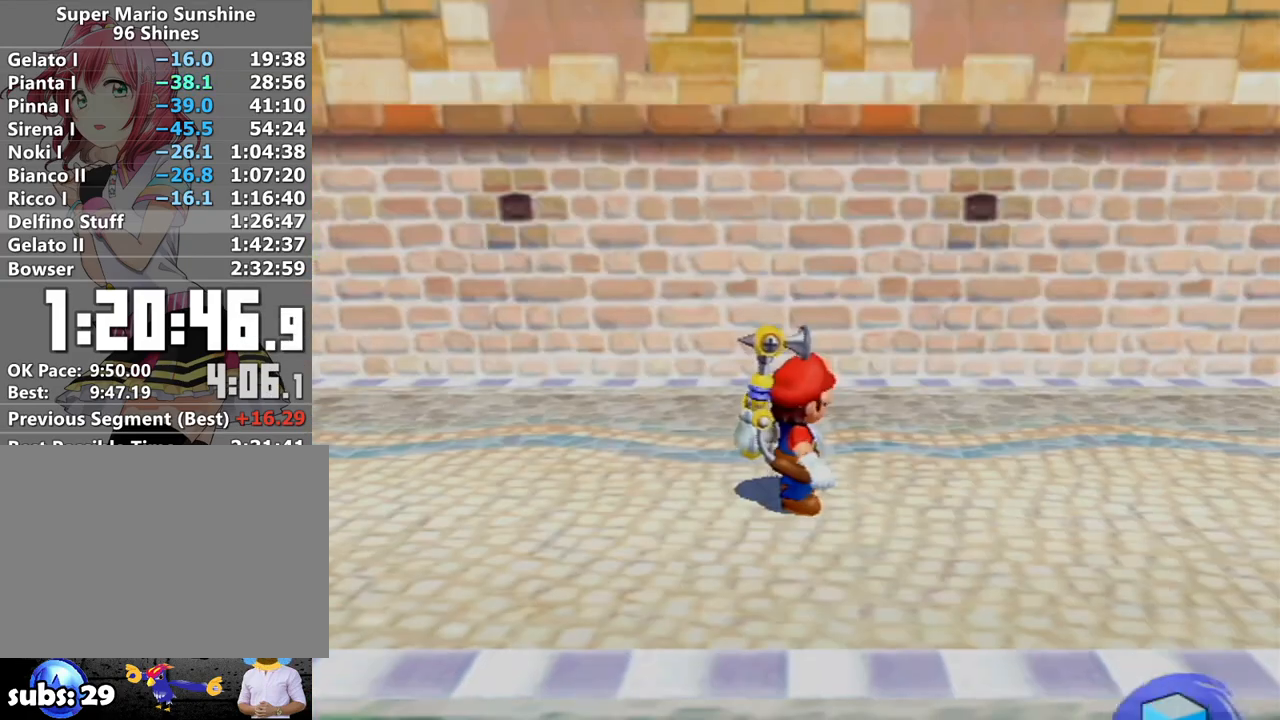
{"buttons": [], "left_stick": "up-right", "right_stick": "down-left", "events": [[83, "right_stick", "center"], [167, "right_stick", "down-left"], [300, "right_stick", "center"], [367, "right_stick", "down-left"]]}
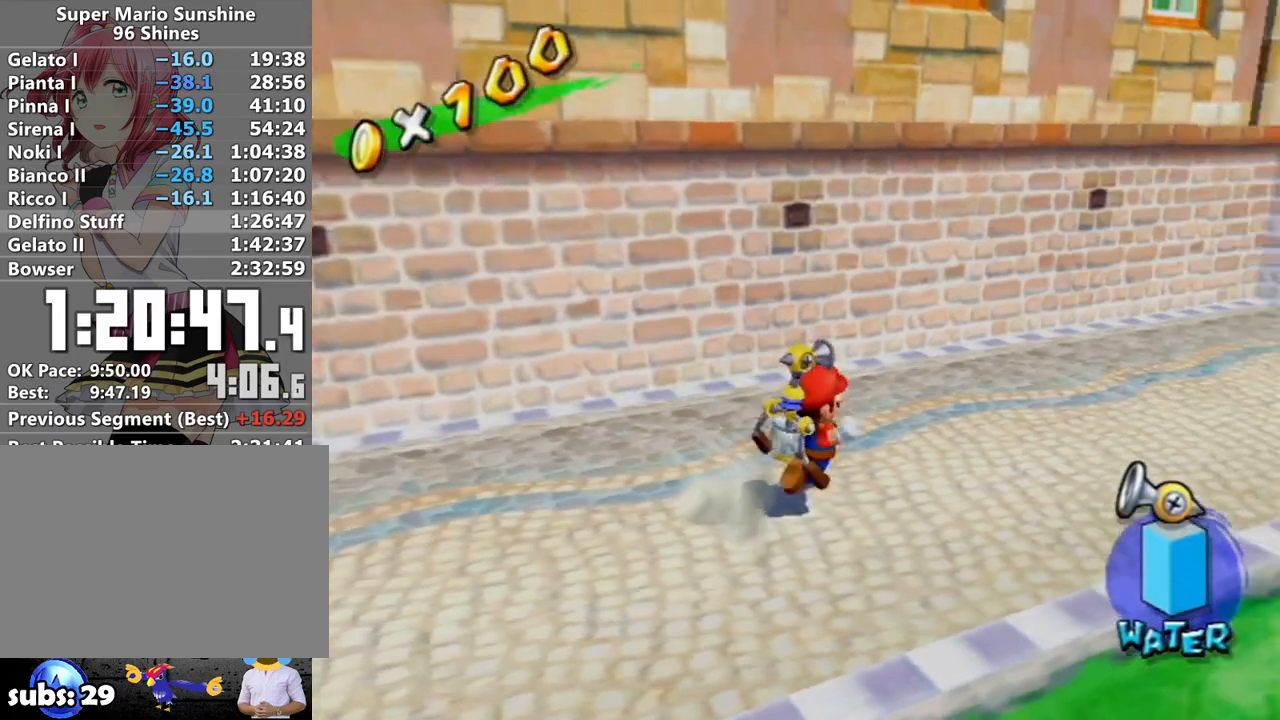
{"buttons": [], "left_stick": "up-right", "right_stick": "center", "events": [[17, "right_stick", "center"], [150, "A", "down"], [183, "A", "up"], [267, "B", "down"], [300, "B", "up"]]}
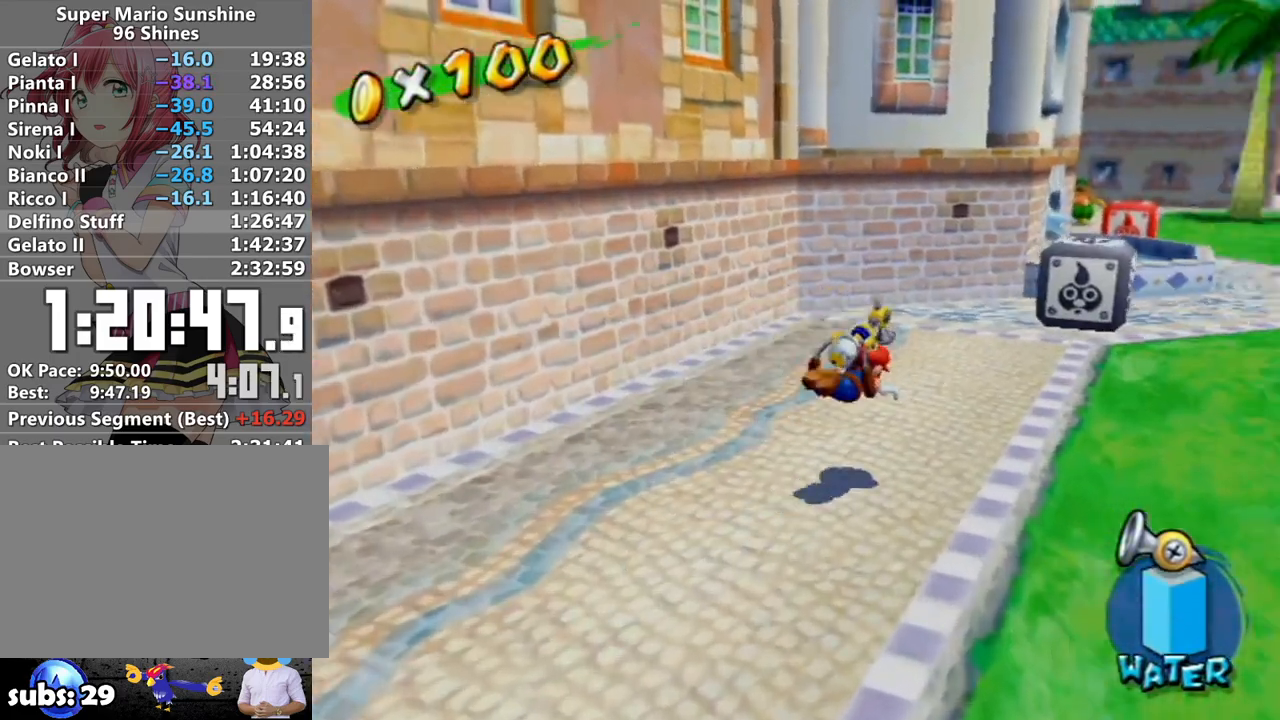
{"buttons": [], "left_stick": "center", "right_stick": "center", "events": [[17, "left_stick", "up"], [167, "A", "down"], [267, "A", "up"], [267, "left_stick", "up-right"], [333, "X", "down"], [367, "left_stick", "center"], [433, "X", "up"]]}
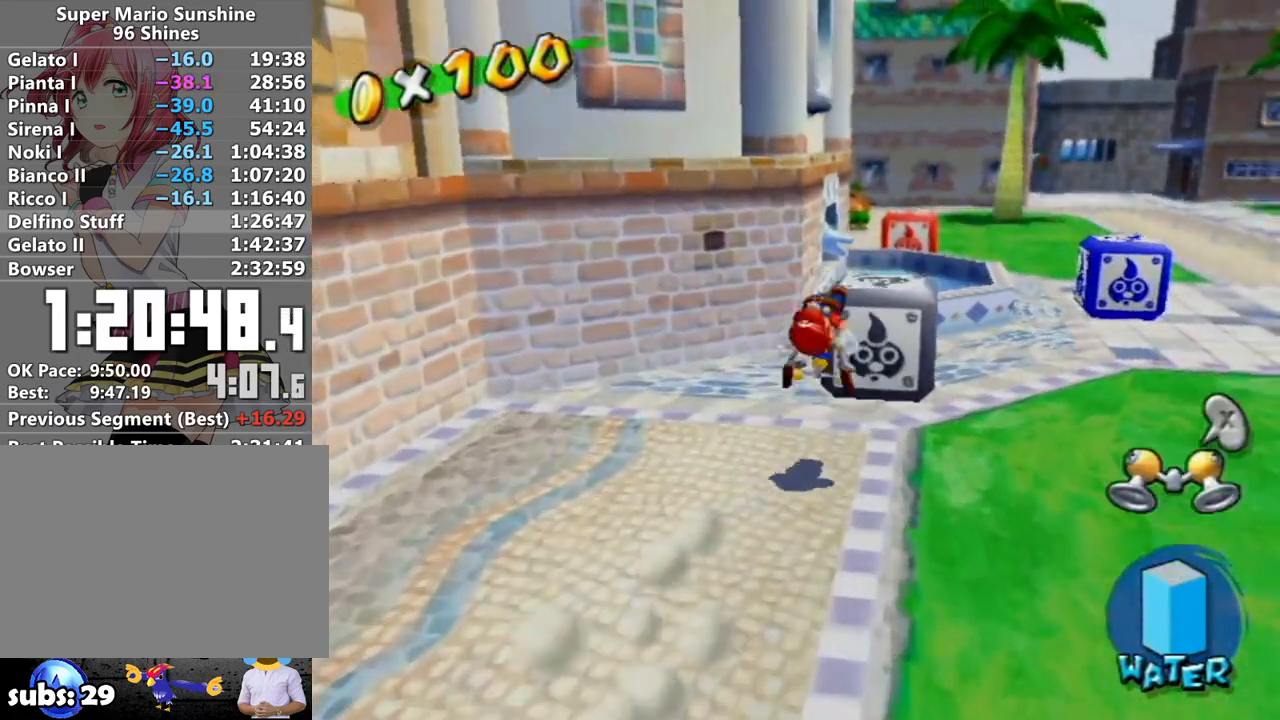
{"buttons": [], "left_stick": "center", "right_stick": "left", "events": [[50, "left_stick", "down"], [83, "R1", "down"], [200, "R1", "up"], [367, "right_stick", "left"], [483, "left_stick", "center"]]}
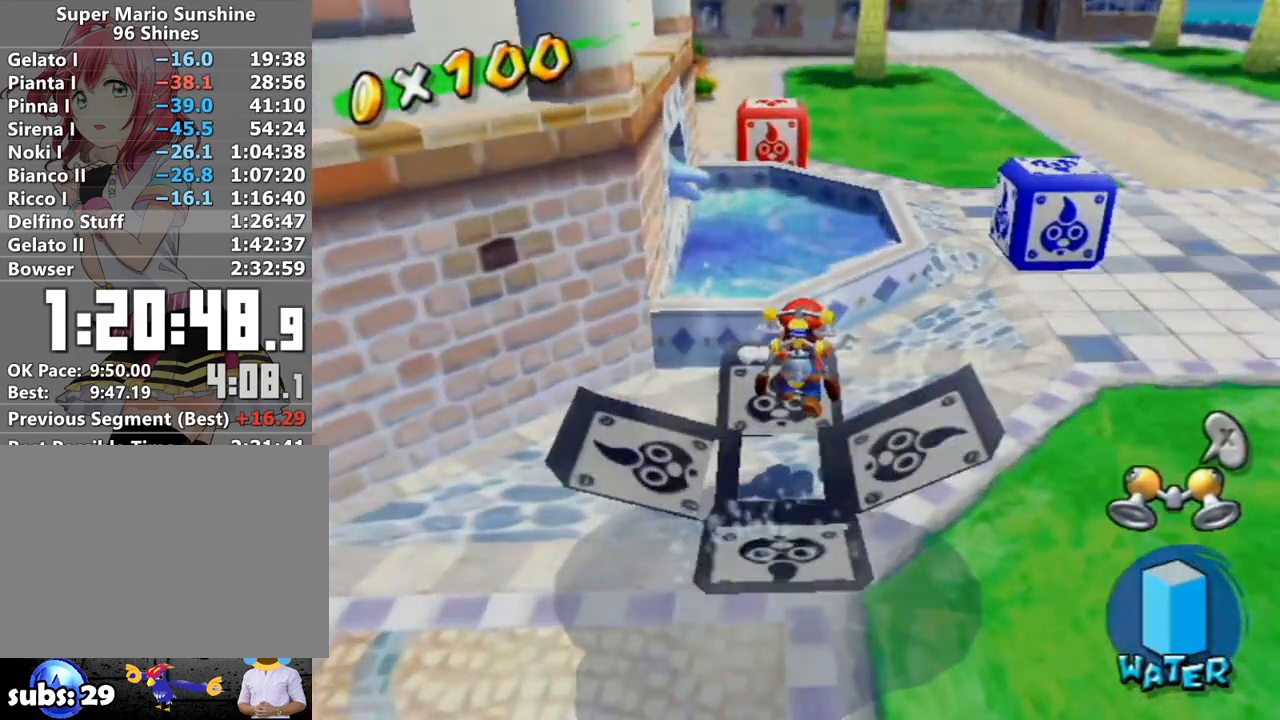
{"buttons": [], "left_stick": "right", "right_stick": "center", "events": [[117, "right_stick", "center"], [200, "left_stick", "right"]]}
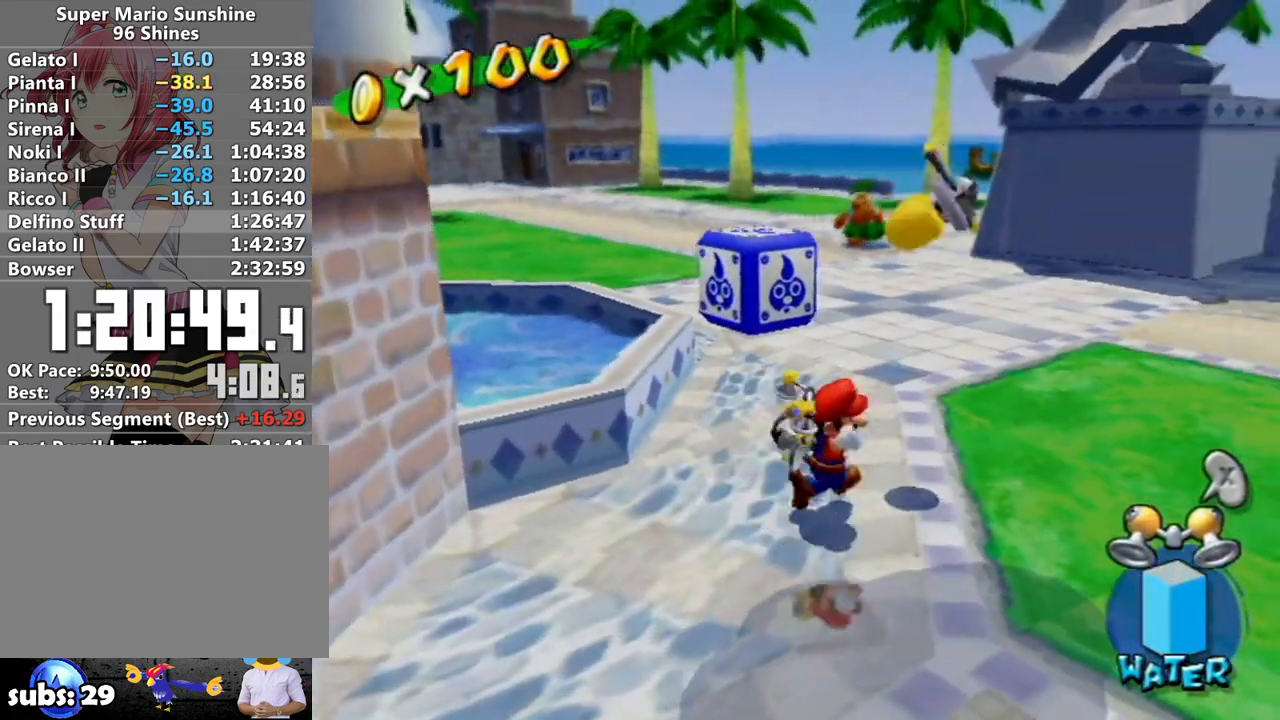
{"buttons": ["R1"], "left_stick": "up", "right_stick": "center", "events": [[17, "left_stick", "up-right"], [50, "right_stick", "left"], [117, "R1", "down"], [233, "right_stick", "center"], [333, "right_stick", "down-left"], [417, "left_stick", "up"], [450, "right_stick", "center"]]}
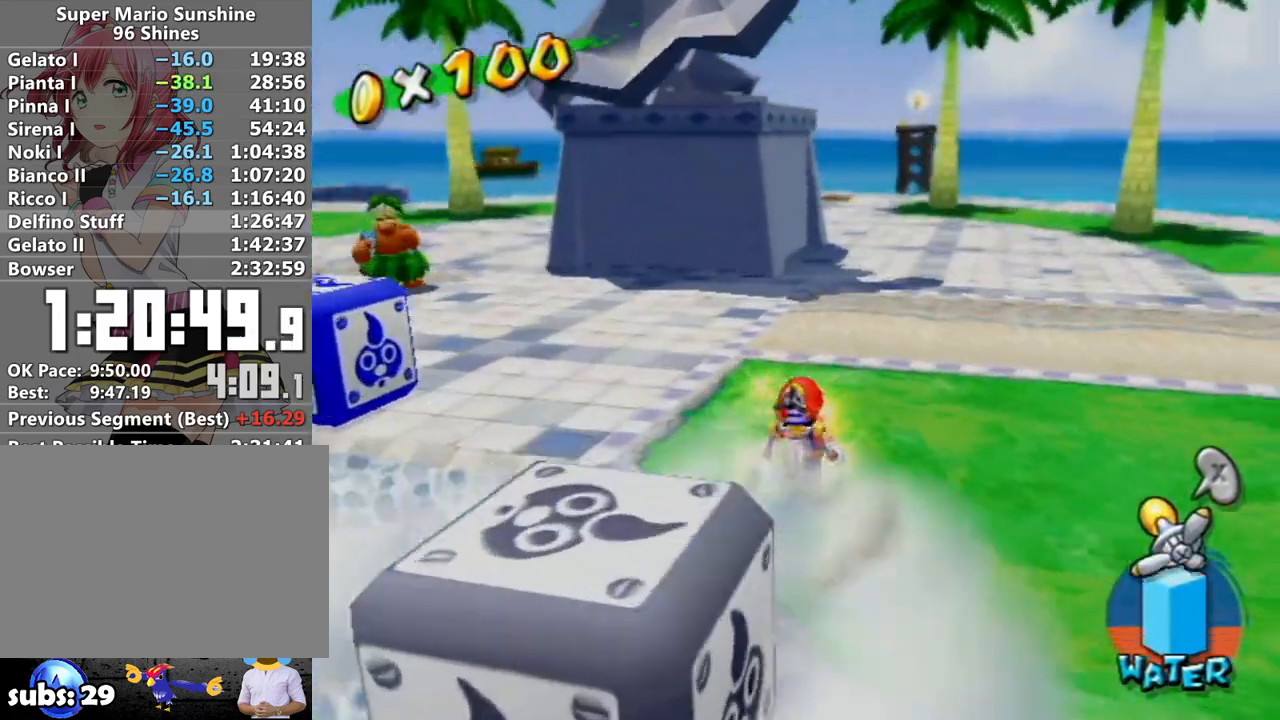
{"buttons": ["R1"], "left_stick": "up", "right_stick": "center", "events": []}
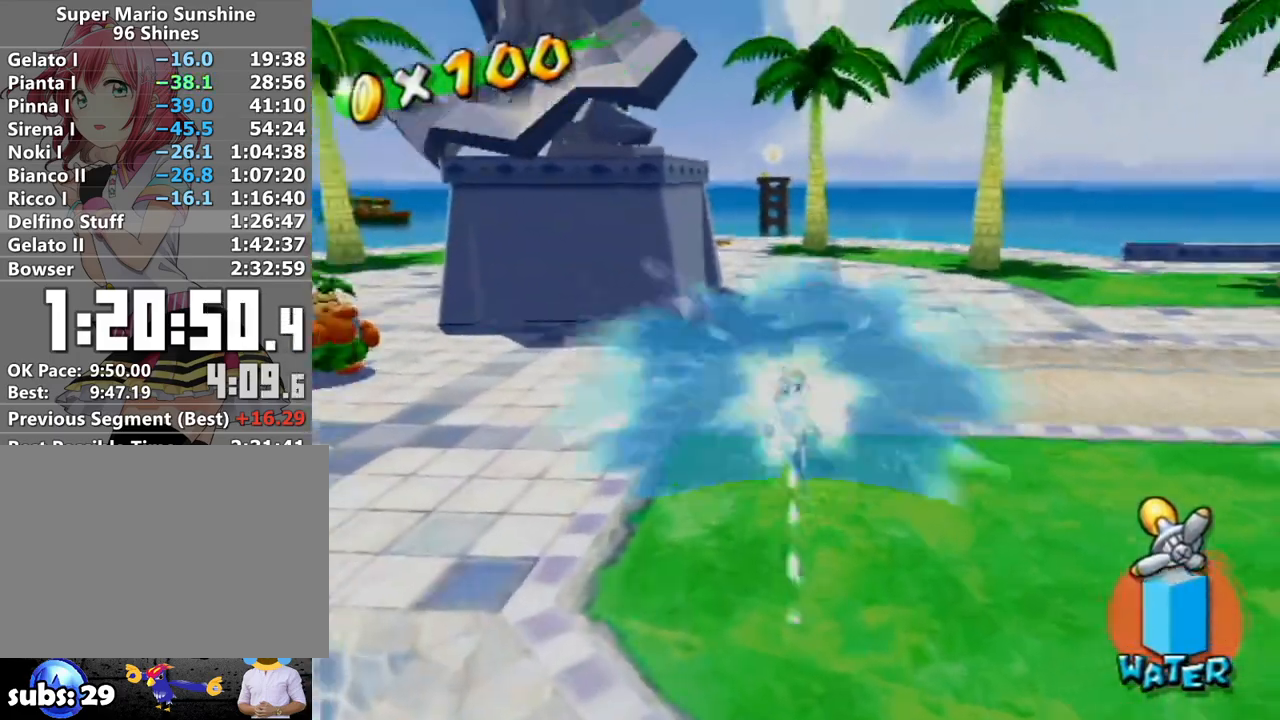
{"buttons": ["R1"], "left_stick": "up", "right_stick": "center", "events": [[17, "right_stick", "down-right"], [117, "right_stick", "center"]]}
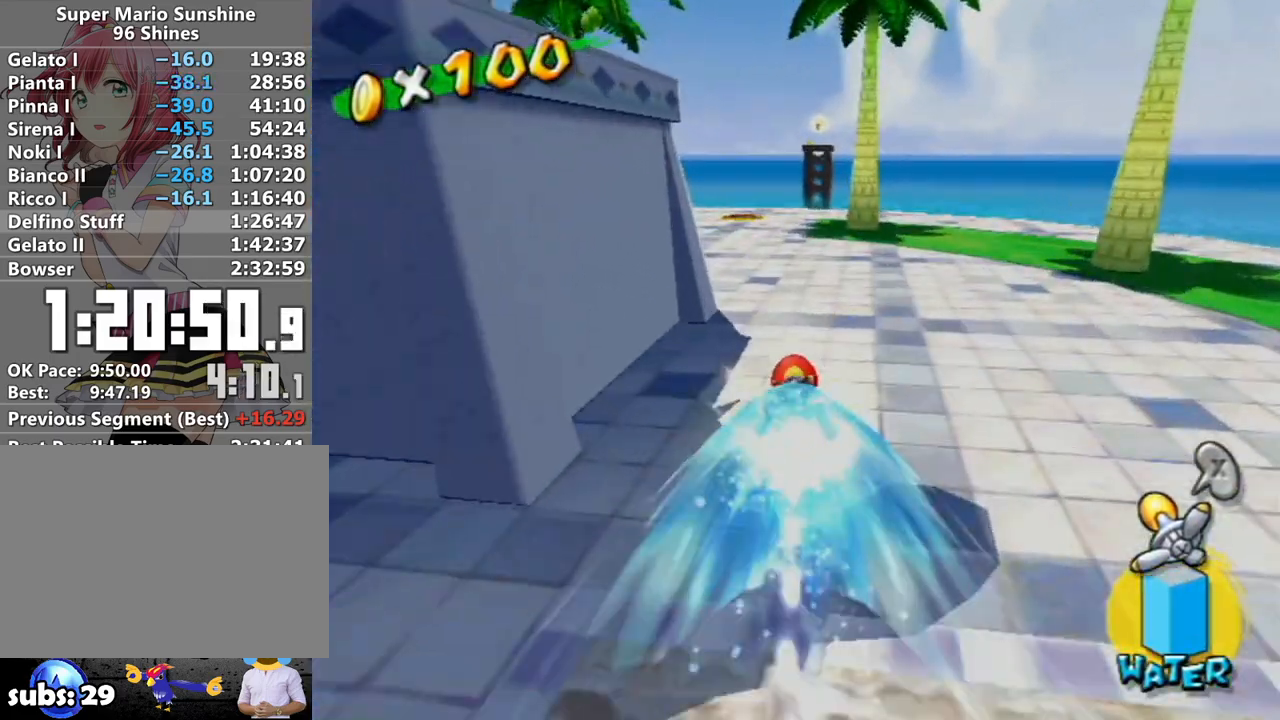
{"buttons": ["R1"], "left_stick": "up", "right_stick": "center", "events": []}
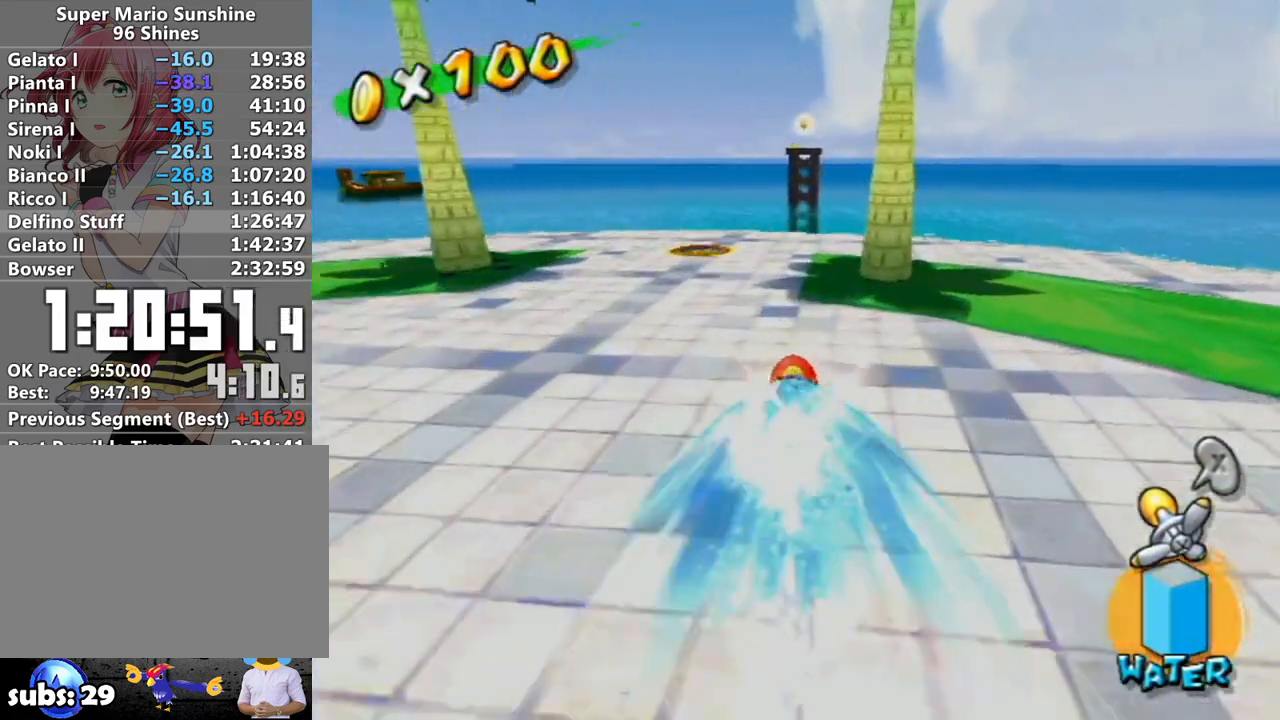
{"buttons": ["R1"], "left_stick": "up", "right_stick": "center", "events": [[150, "left_stick", "up-right"], [267, "left_stick", "up"]]}
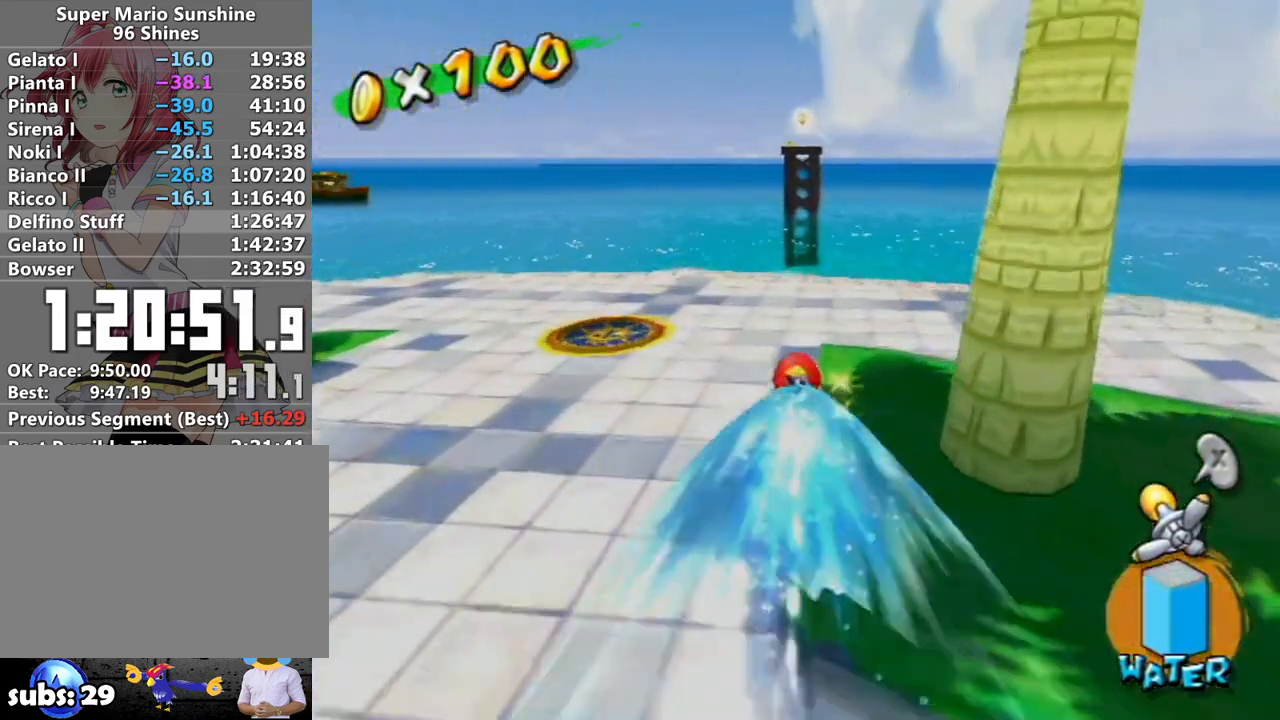
{"buttons": ["A", "R1"], "left_stick": "up", "right_stick": "center", "events": [[417, "A", "down"]]}
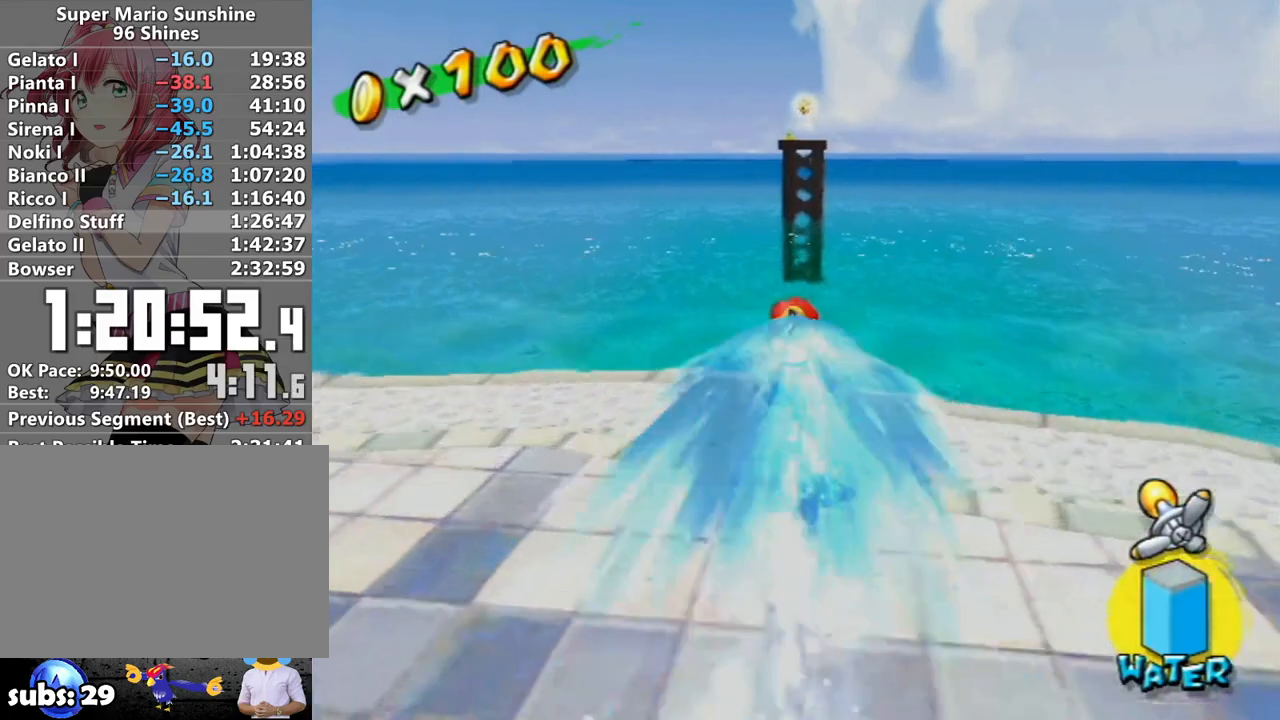
{"buttons": ["R1"], "left_stick": "up", "right_stick": "center", "events": [[333, "A", "up"]]}
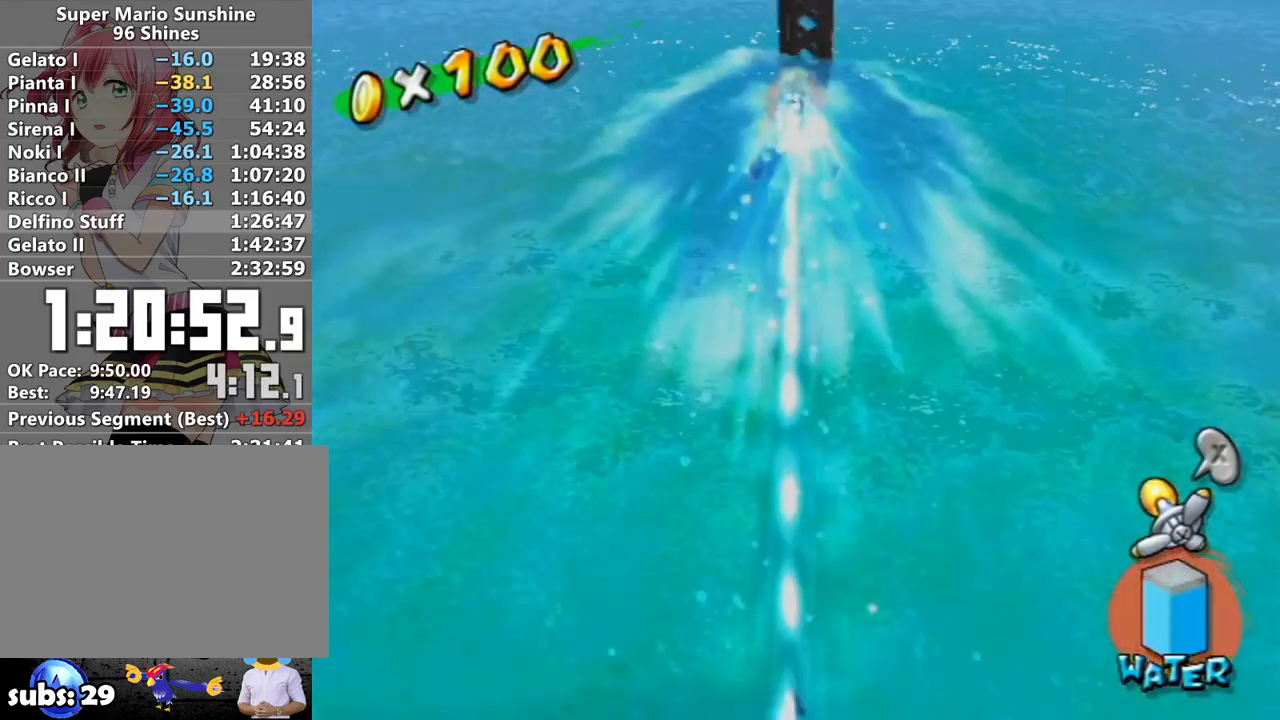
{"buttons": ["R1"], "left_stick": "up", "right_stick": "center", "events": []}
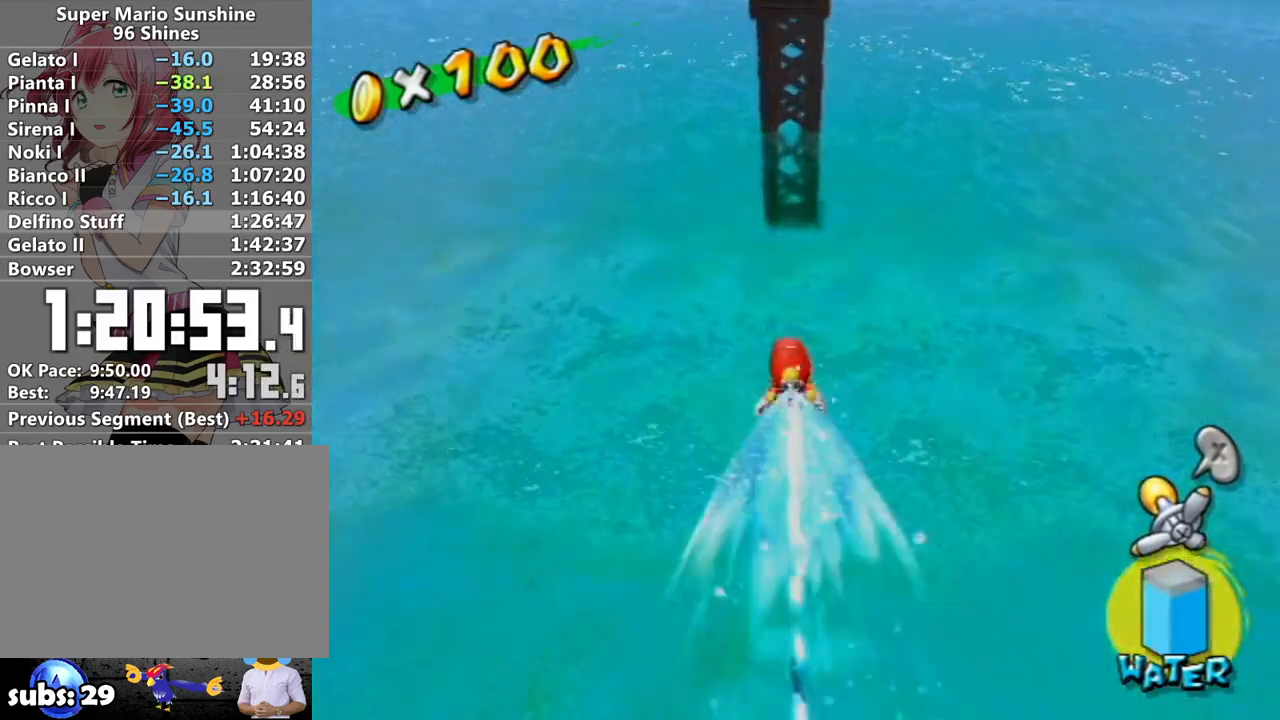
{"buttons": ["R1"], "left_stick": "up", "right_stick": "center", "events": [[383, "left_stick", "down"], [483, "left_stick", "up"]]}
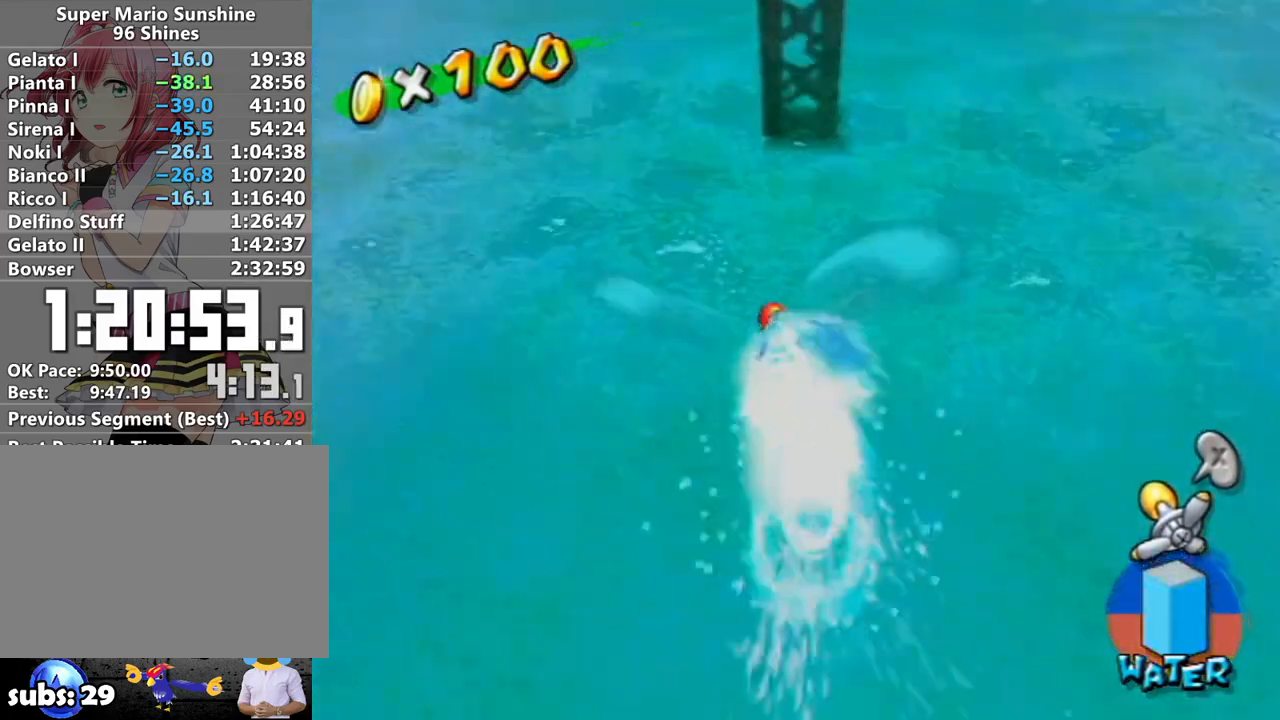
{"buttons": ["A", "R1"], "left_stick": "up-right", "right_stick": "center", "events": [[117, "A", "down"], [333, "left_stick", "up-right"]]}
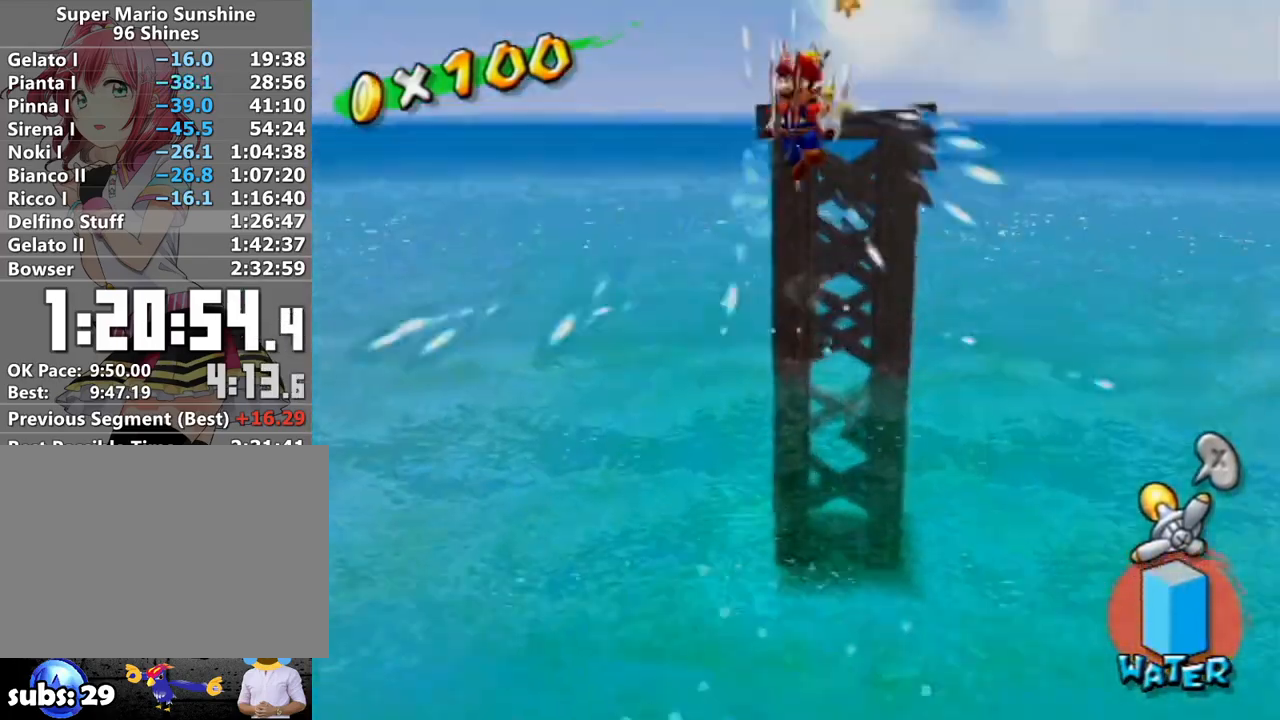
{"buttons": ["A", "R1"], "left_stick": "up-right", "right_stick": "center", "events": []}
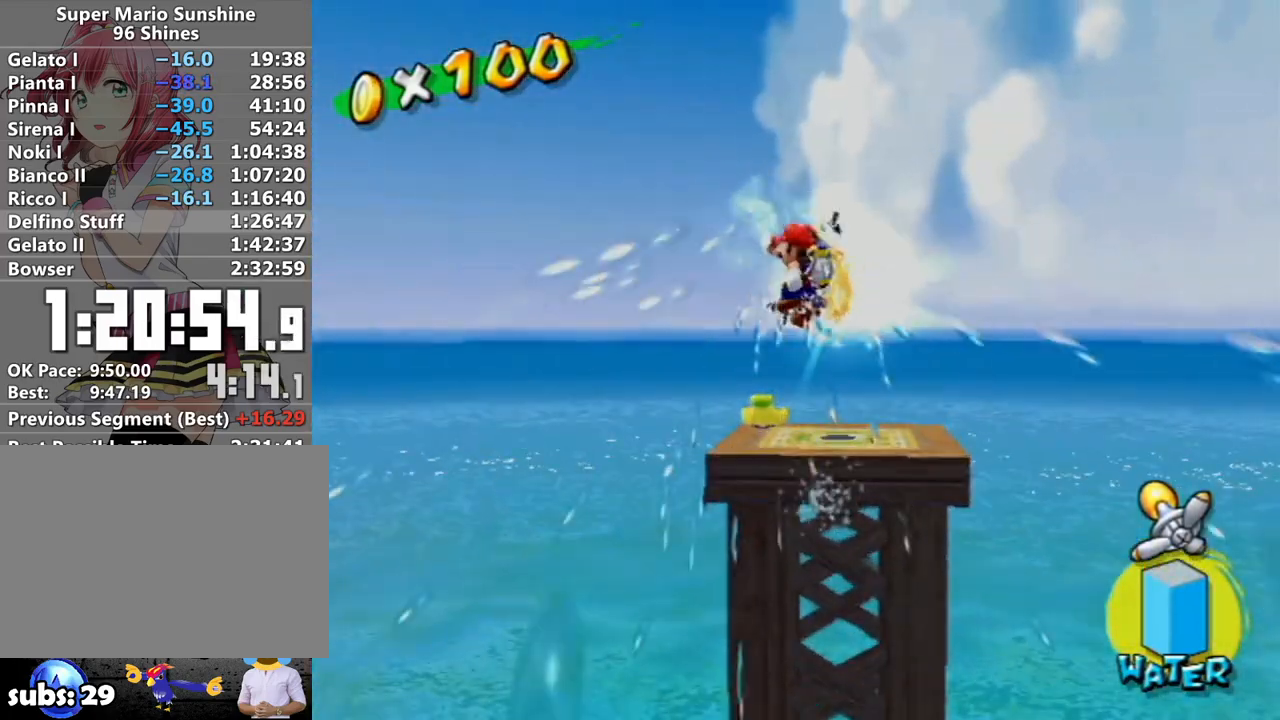
{"buttons": ["L1"], "left_stick": "up", "right_stick": "center", "events": [[300, "A", "up"], [333, "R1", "up"], [367, "L1", "down"], [400, "left_stick", "up"]]}
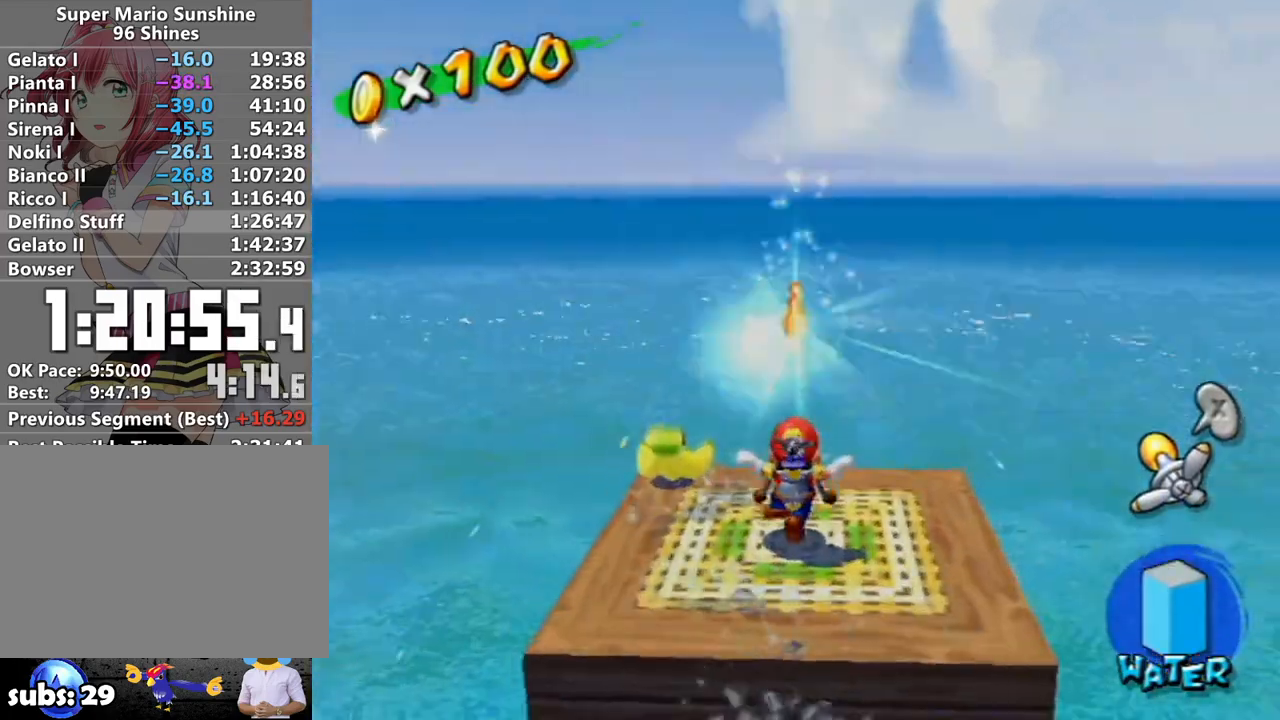
{"buttons": [], "left_stick": "center", "right_stick": "center", "events": [[17, "L1", "up"], [50, "left_stick", "center"]]}
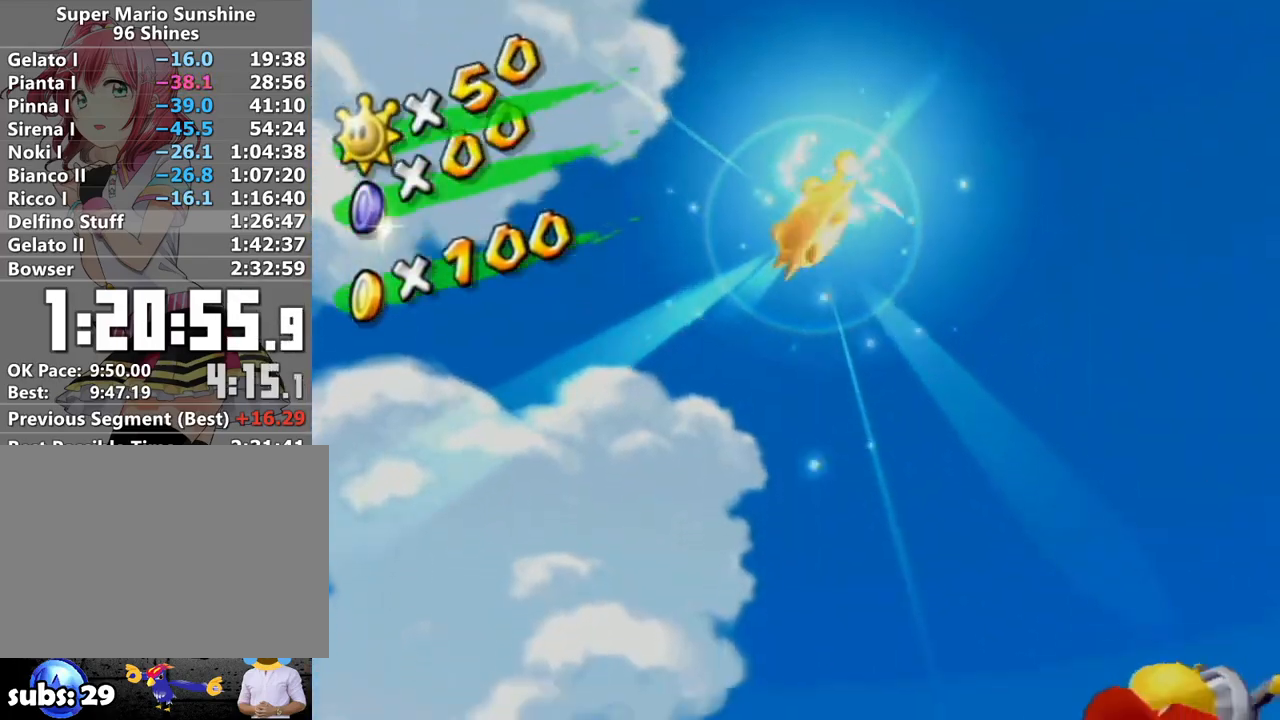
{"buttons": [], "left_stick": "center", "right_stick": "center", "events": []}
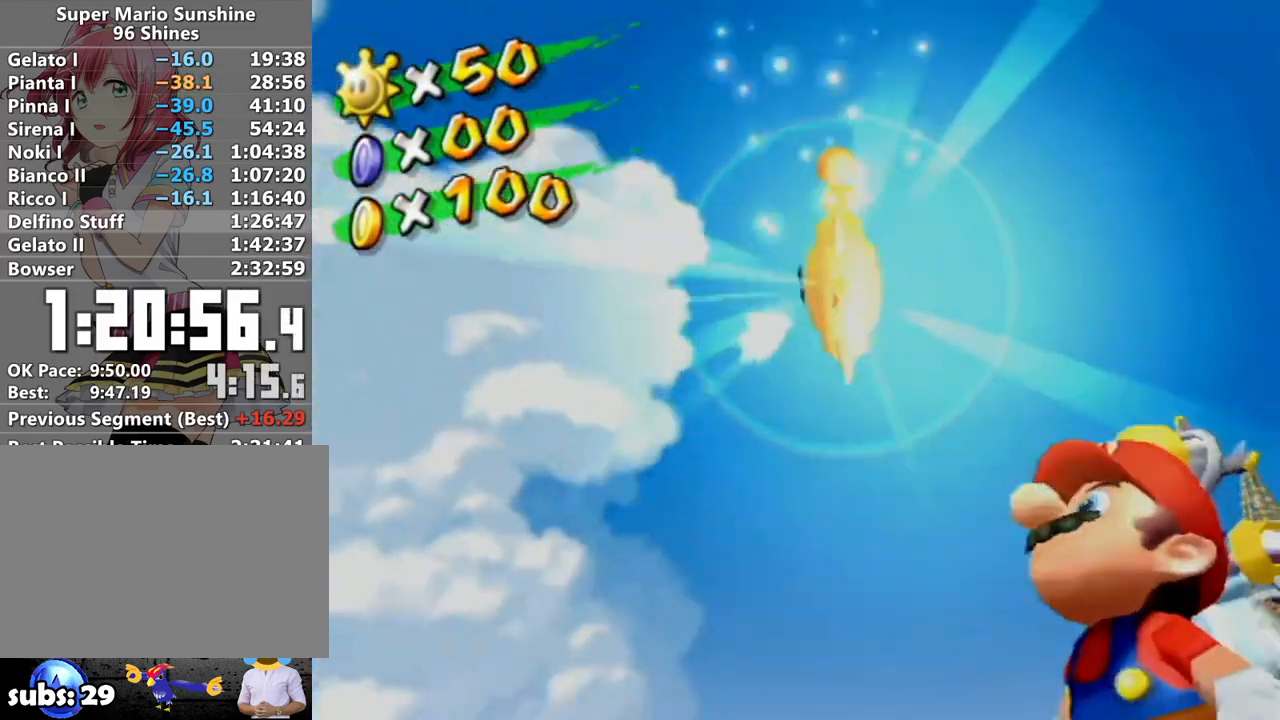
{"buttons": [], "left_stick": "center", "right_stick": "center", "events": []}
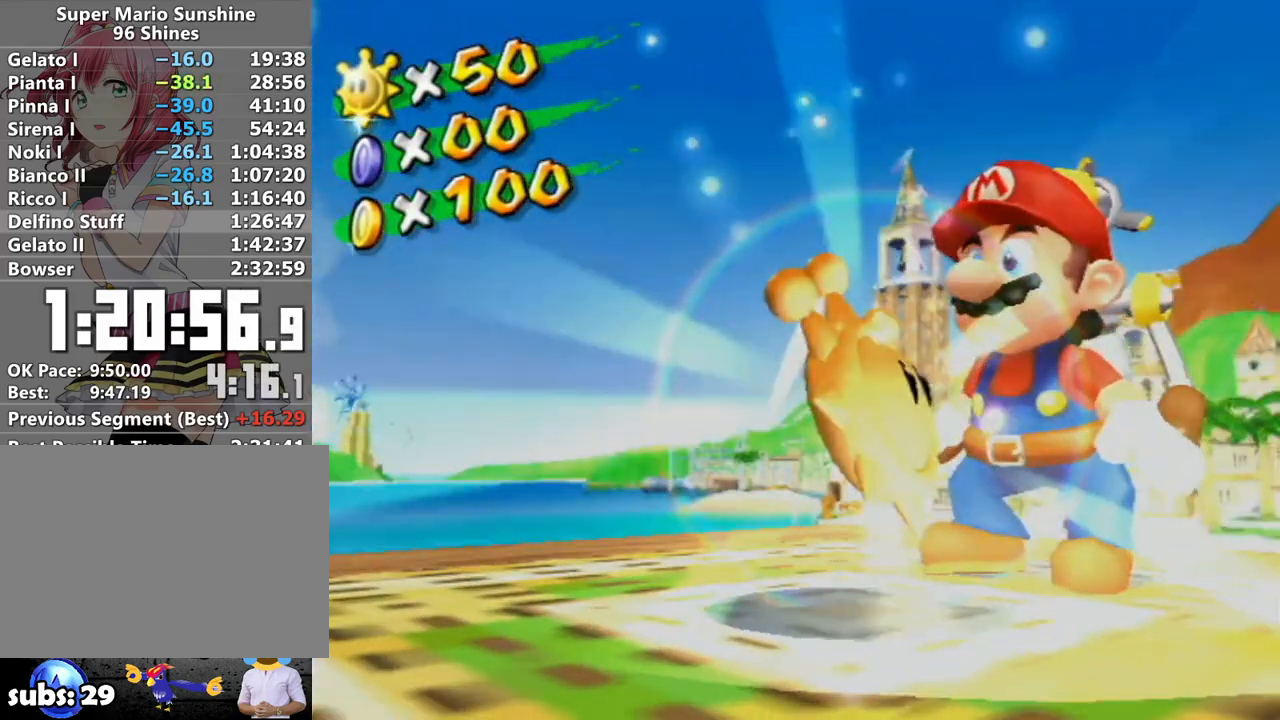
{"buttons": [], "left_stick": "center", "right_stick": "center", "events": []}
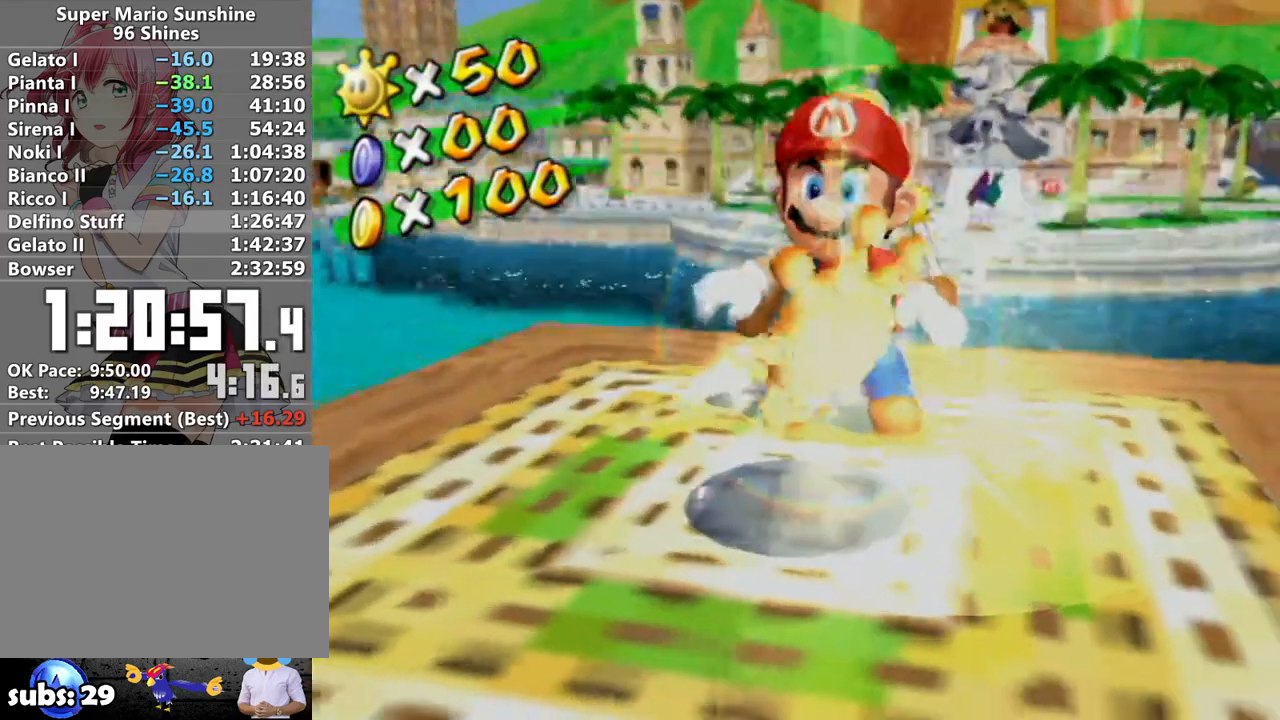
{"buttons": [], "left_stick": "center", "right_stick": "center", "events": []}